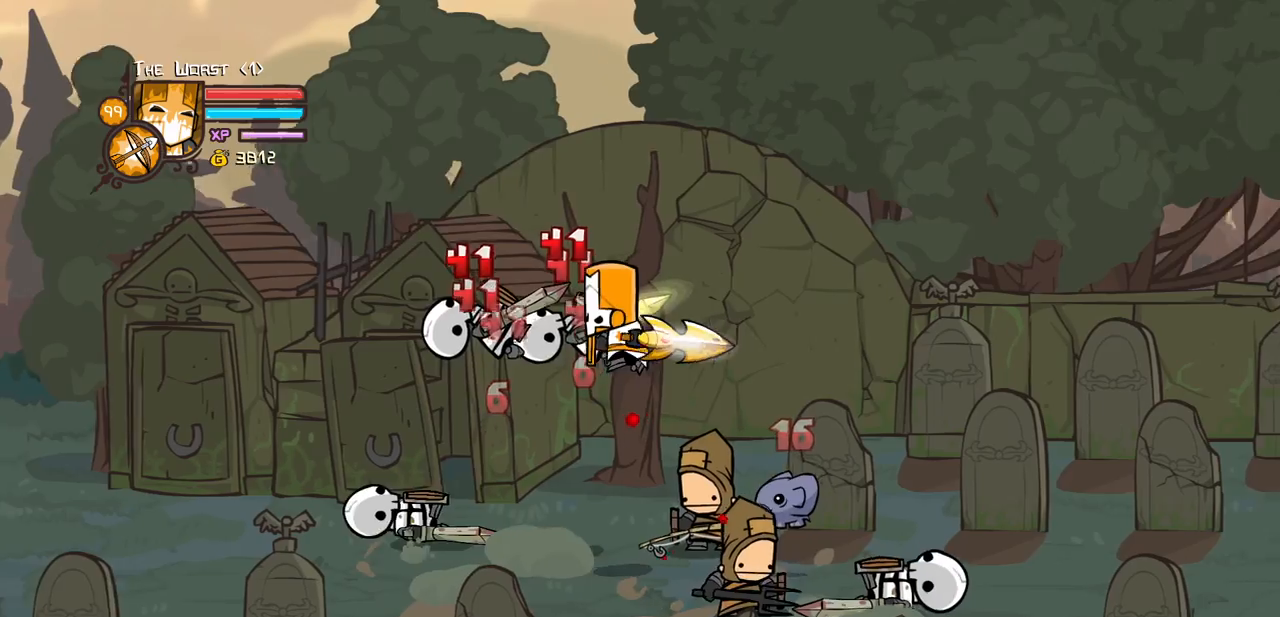
Gameplay with keyboard; each line is a JSON object with the keys held at the frame after it. "events" lists presses ("down") and releases ("up") of "block", "down", "heavy", "item", "iteml", "itemr", "jump", "left", "light", "magic", "right" and "up" between this image and that frame as [ms after this image, input, new state], when the widget could be followed in between. No other keys are recorded. Mouse input is not recorded. Key names are as the overlay labels them; some are game actions (e.g. jump) rather than physical keys.
{"keys": ["left"], "events": [[50, "left", "up"], [100, "left", "down"], [100, "light", "up"], [200, "light", "down"], [434, "light", "up"]]}
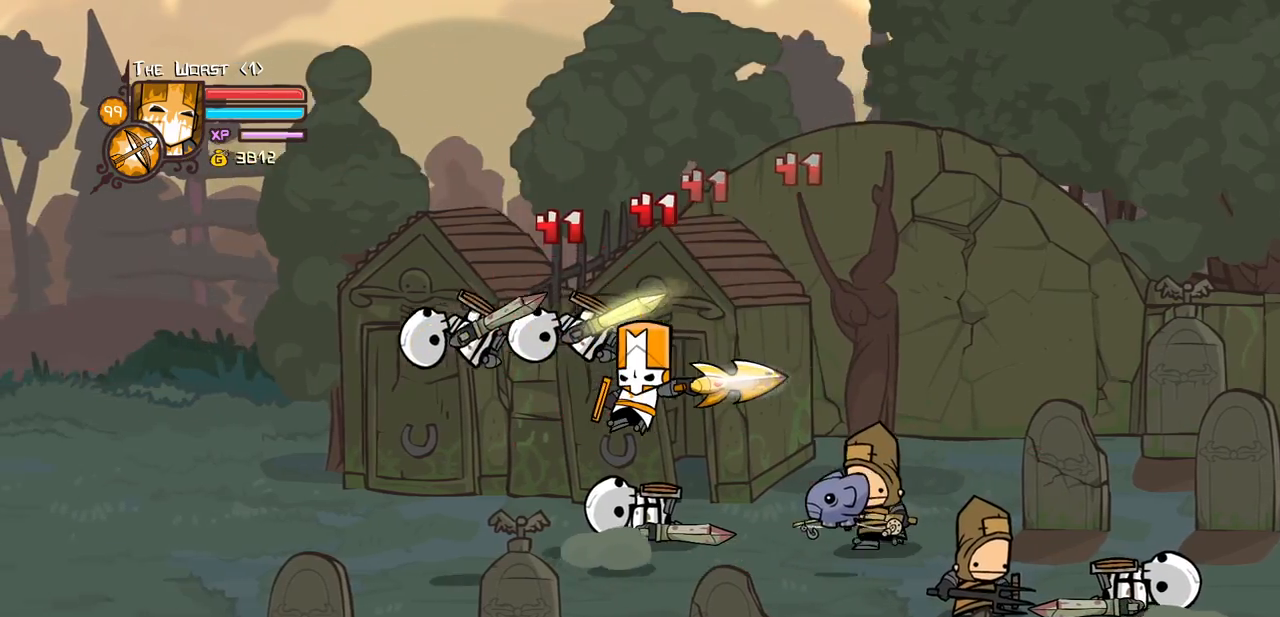
{"keys": ["right"], "events": [[17, "heavy", "down"], [67, "up", "down"], [117, "up", "up"], [167, "heavy", "up"], [250, "heavy", "down"], [450, "right", "down"], [484, "heavy", "up"], [484, "left", "up"]]}
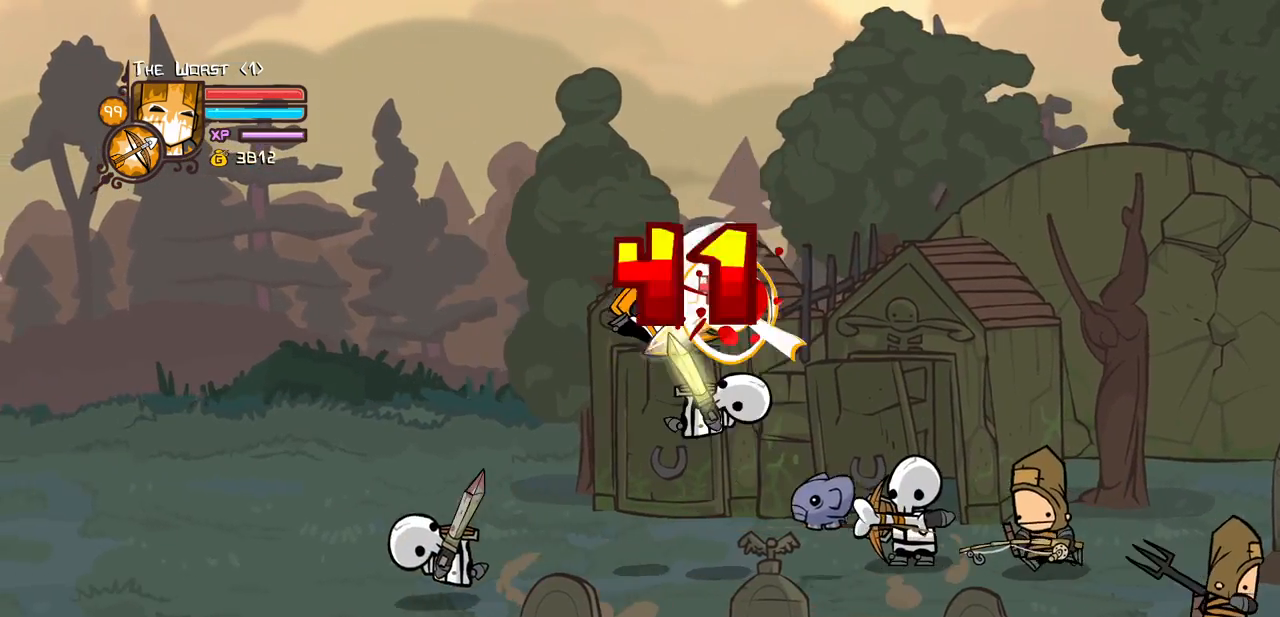
{"keys": ["heavy", "right"], "events": [[84, "light", "down"], [134, "right", "up"], [184, "right", "down"], [234, "light", "up"], [317, "light", "down"], [467, "heavy", "down"], [500, "light", "up"]]}
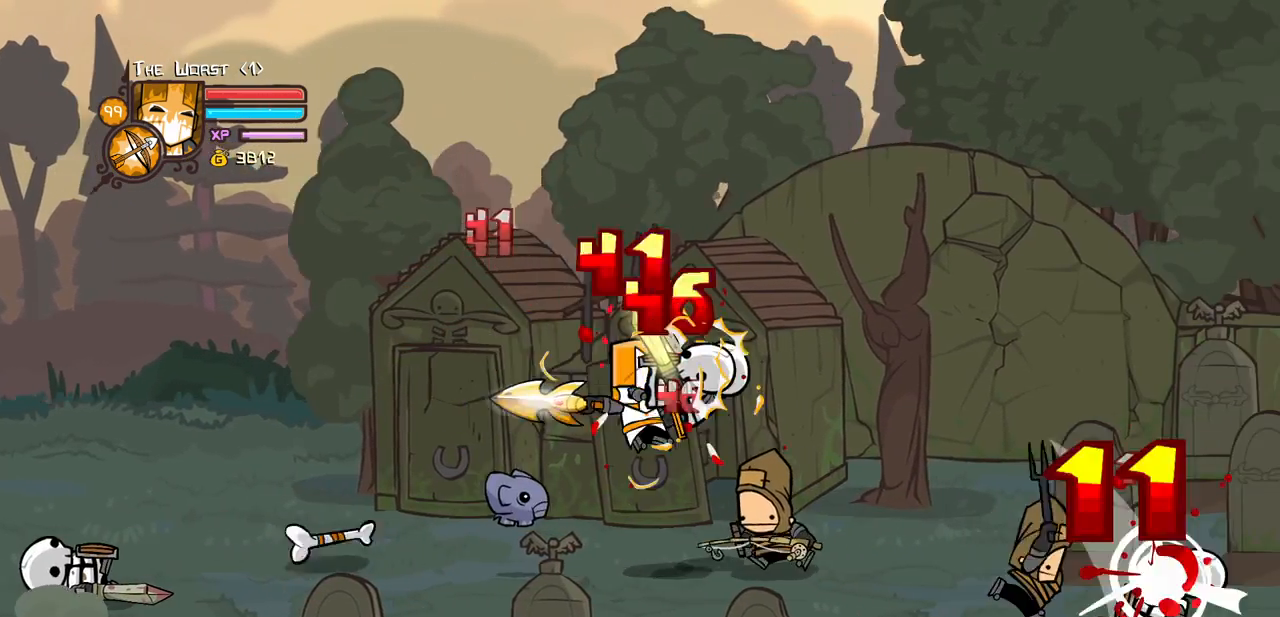
{"keys": ["left"], "events": [[150, "right", "up"], [234, "heavy", "up"], [234, "right", "down"], [284, "heavy", "down"], [467, "heavy", "up"], [467, "left", "down"], [467, "right", "up"]]}
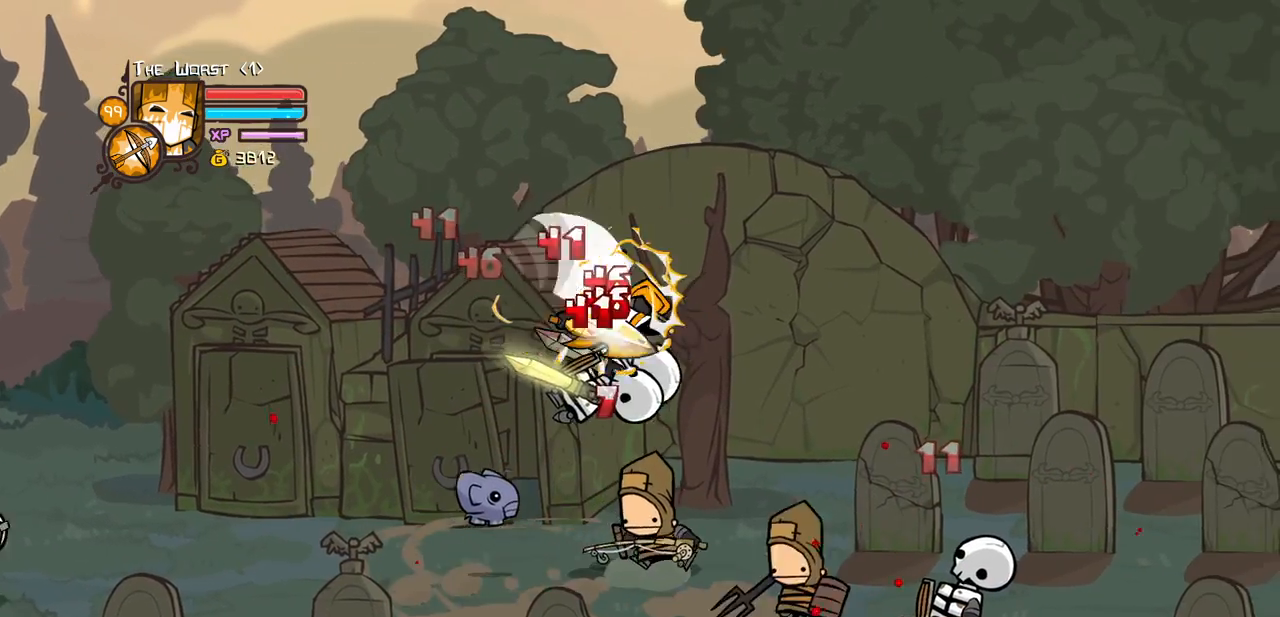
{"keys": ["left", "light"], "events": [[67, "light", "down"], [117, "left", "up"], [217, "left", "down"], [217, "light", "up"], [300, "light", "down"]]}
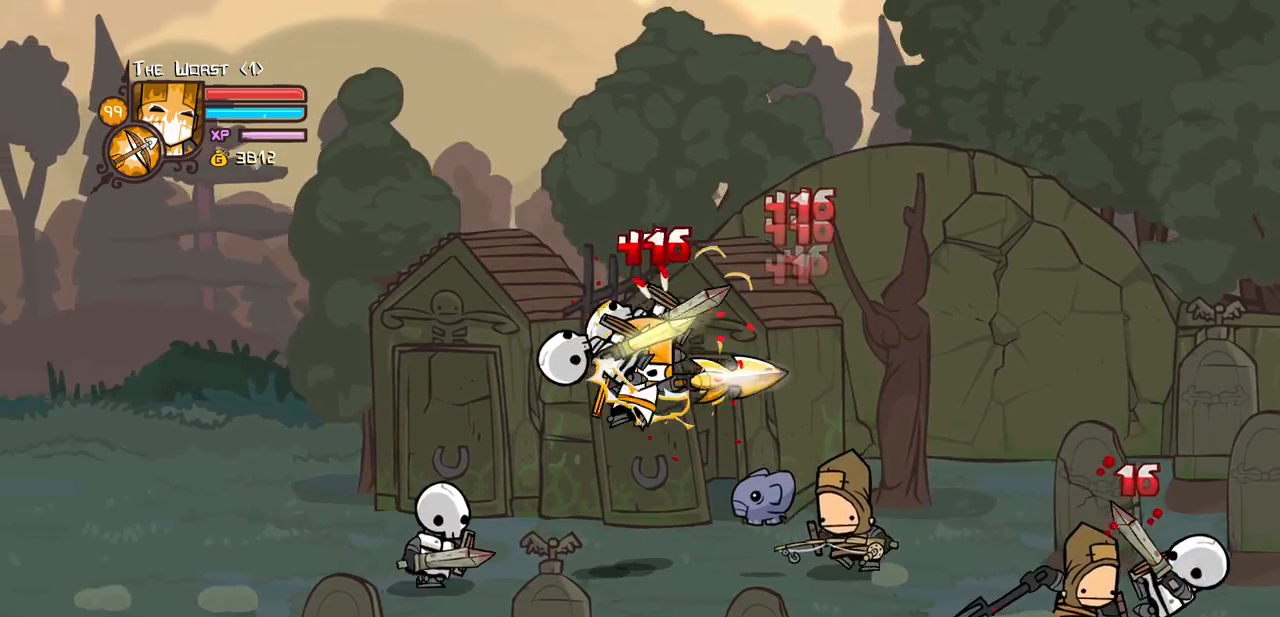
{"keys": [], "events": [[34, "heavy", "down"], [84, "light", "up"], [134, "left", "up"], [267, "heavy", "up"], [317, "heavy", "down"], [500, "heavy", "up"]]}
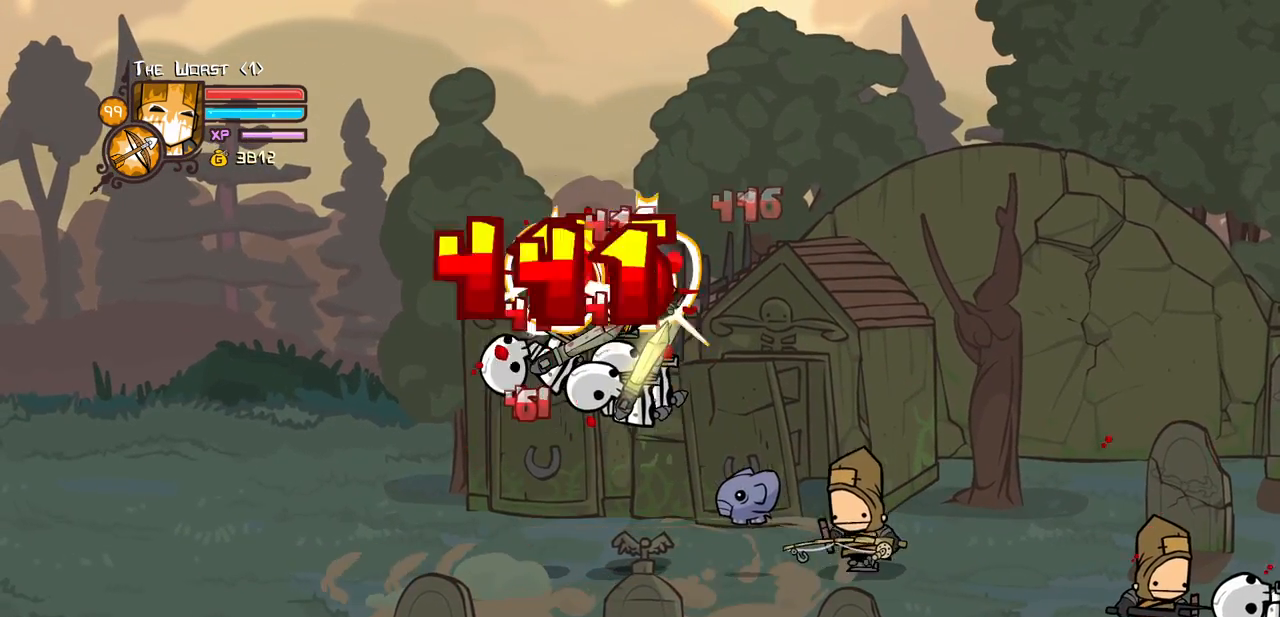
{"keys": ["heavy", "left", "light"], "events": [[100, "light", "down"], [200, "left", "down"], [234, "light", "up"], [284, "light", "down"], [484, "heavy", "down"]]}
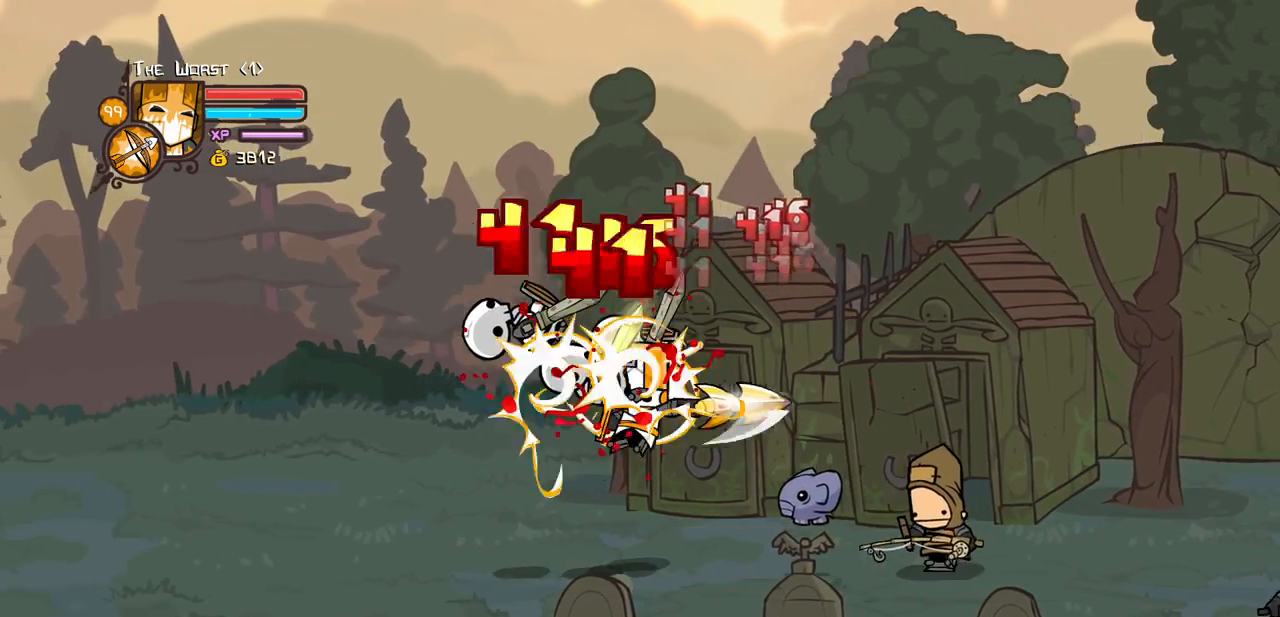
{"keys": ["heavy"], "events": [[167, "light", "up"], [217, "left", "up"], [300, "heavy", "up"], [350, "heavy", "down"]]}
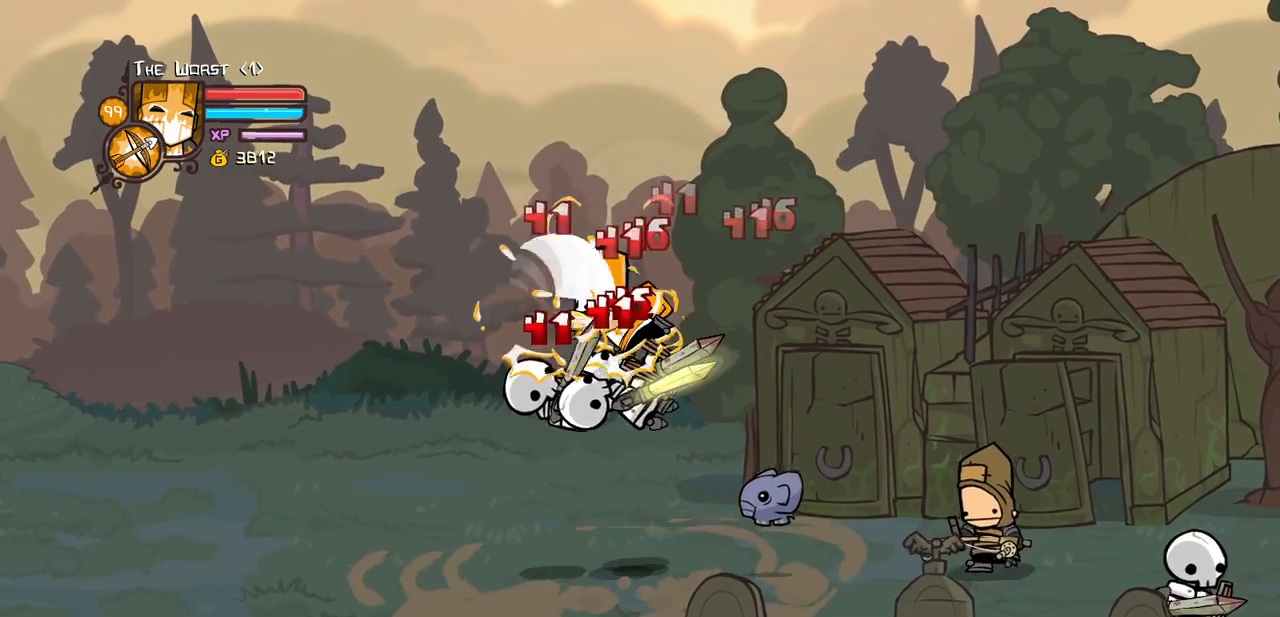
{"keys": ["heavy", "left", "light"], "events": [[34, "heavy", "up"], [134, "light", "down"], [217, "left", "down"], [217, "light", "up"], [267, "light", "down"], [467, "heavy", "down"]]}
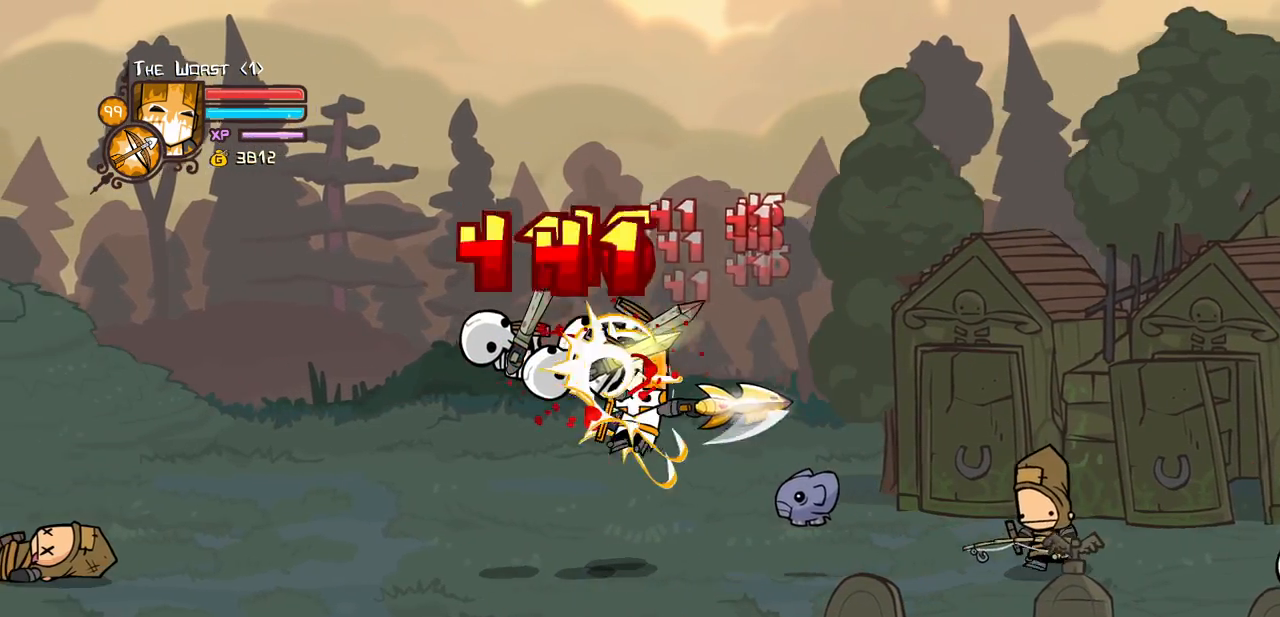
{"keys": ["heavy", "left"], "events": [[100, "light", "up"], [200, "left", "up"], [234, "heavy", "up"], [284, "heavy", "down"], [284, "left", "down"]]}
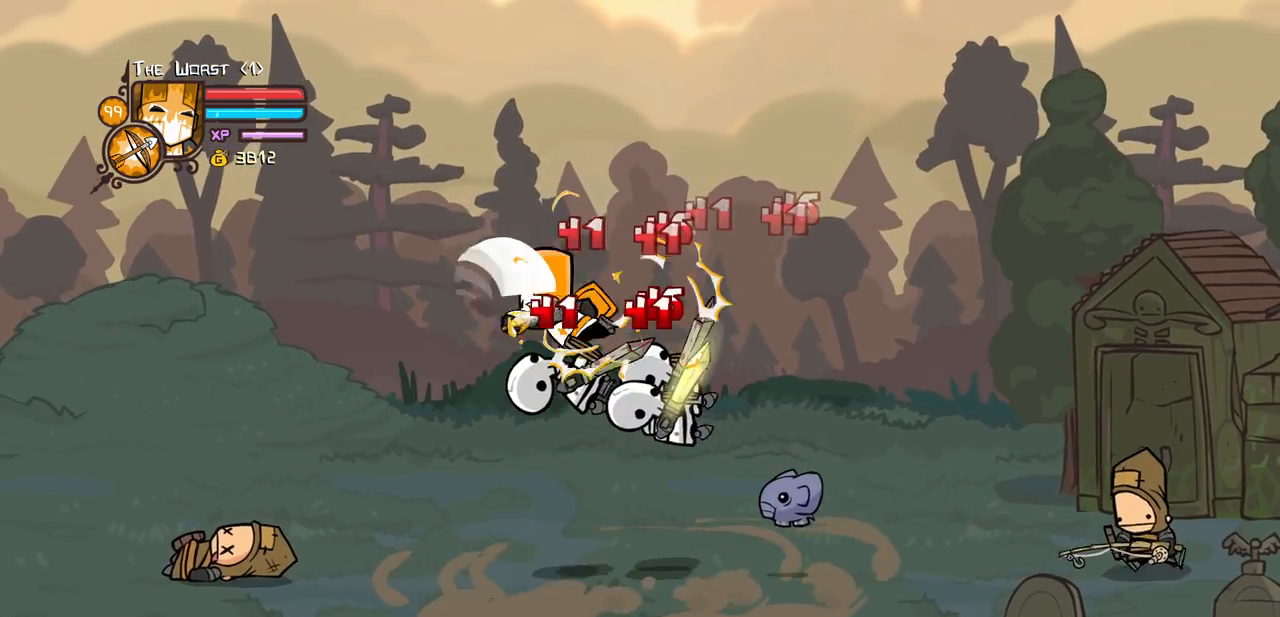
{"keys": ["right"], "events": [[17, "heavy", "up"], [17, "right", "down"], [67, "left", "up"], [67, "light", "down"], [167, "right", "up"], [217, "light", "up"], [217, "right", "down"], [300, "light", "down"], [500, "light", "up"]]}
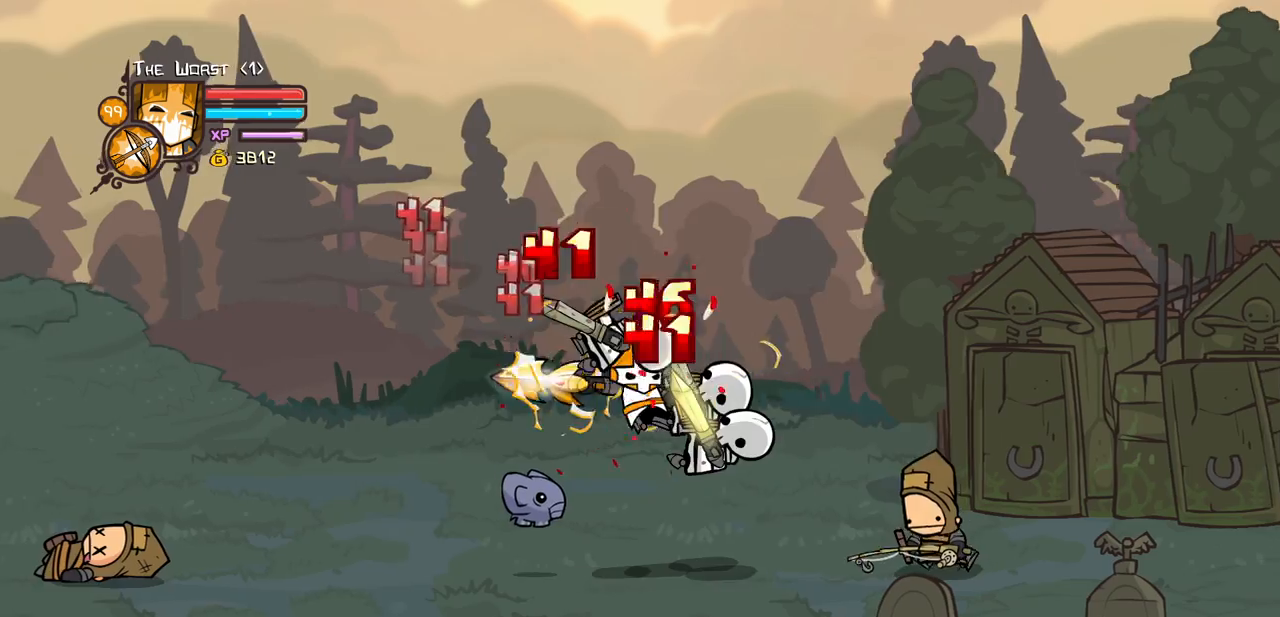
{"keys": ["heavy", "right"], "events": [[34, "light", "down"], [184, "light", "up"], [234, "light", "down"], [417, "heavy", "down"], [500, "light", "up"]]}
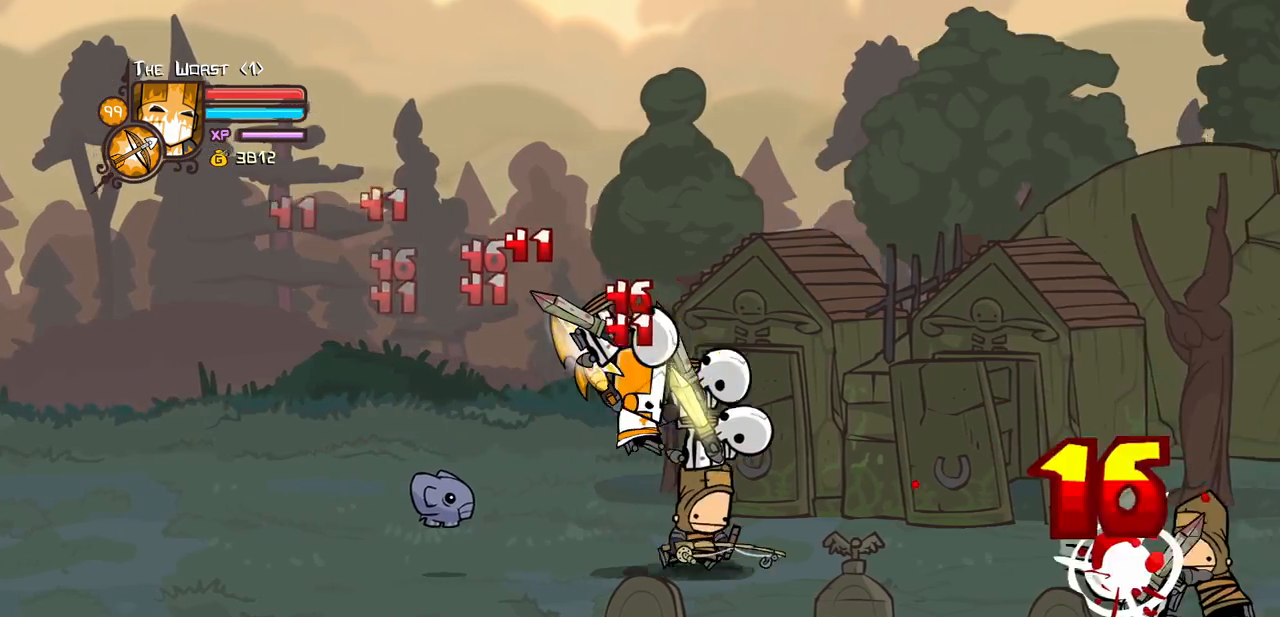
{"keys": [], "events": [[150, "right", "up"], [200, "heavy", "up"], [234, "heavy", "down"], [467, "heavy", "up"]]}
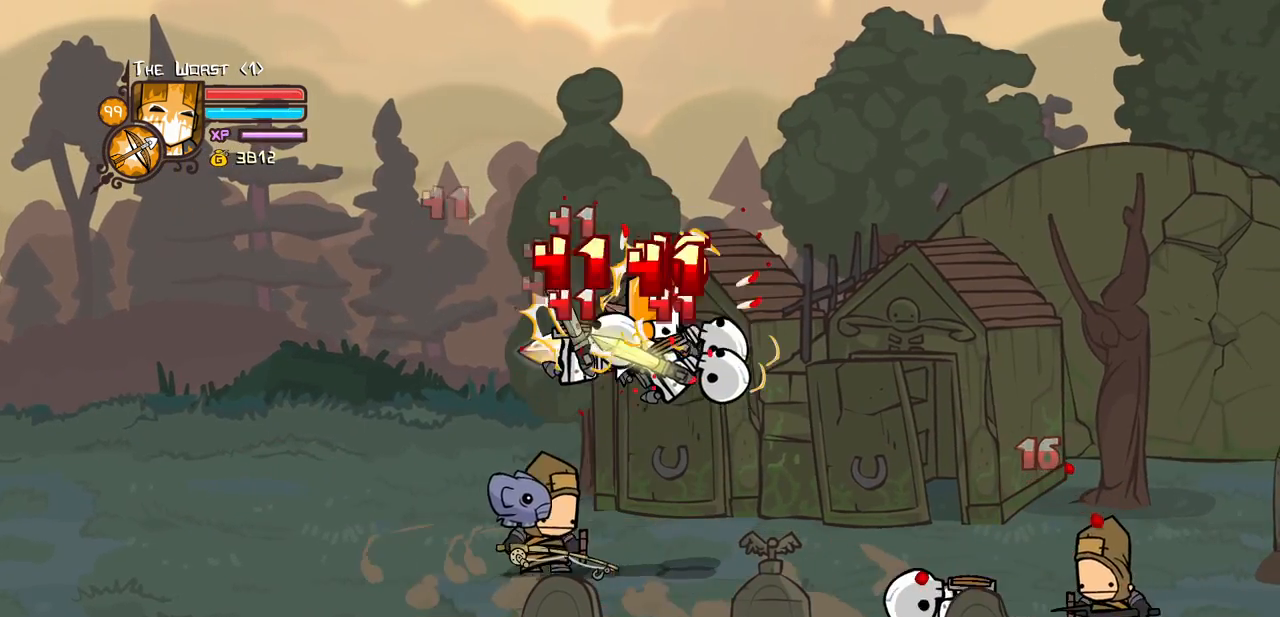
{"keys": ["heavy", "right"], "events": [[17, "light", "down"], [167, "light", "up"], [167, "right", "down"], [217, "light", "down"], [400, "heavy", "down"], [484, "light", "up"]]}
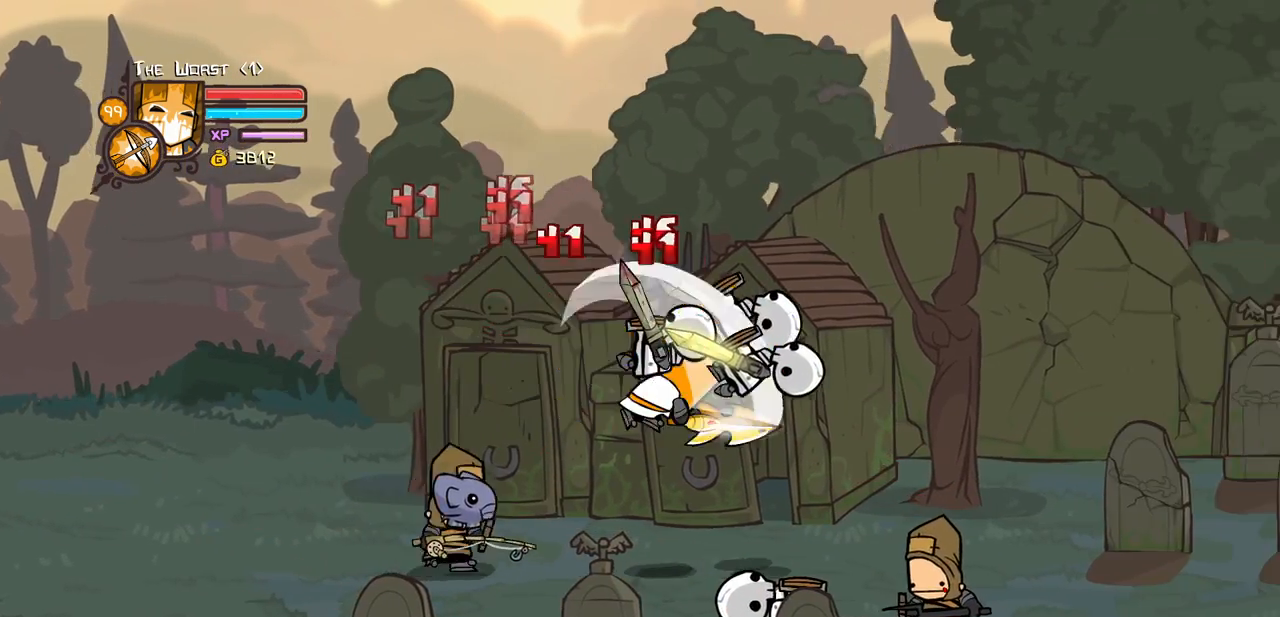
{"keys": ["light"], "events": [[84, "right", "up"], [184, "heavy", "up"], [217, "heavy", "down"], [467, "heavy", "up"], [500, "light", "down"]]}
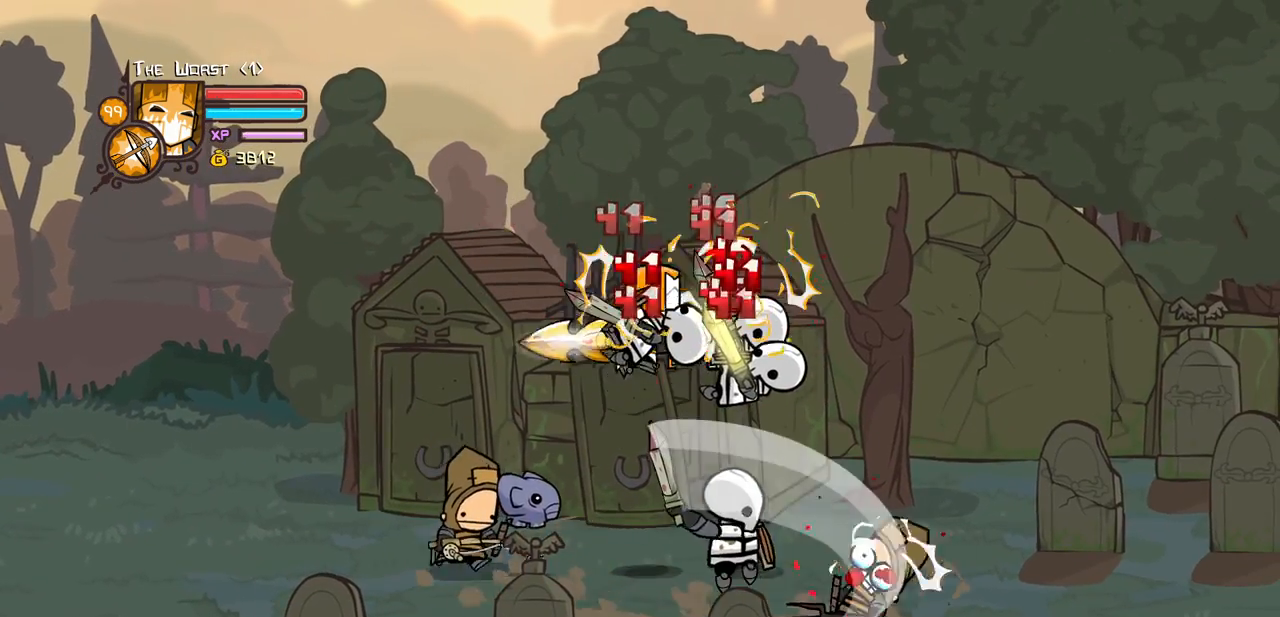
{"keys": ["heavy", "right"], "events": [[150, "light", "up"], [150, "right", "down"], [200, "light", "down"], [334, "heavy", "down"], [484, "light", "up"]]}
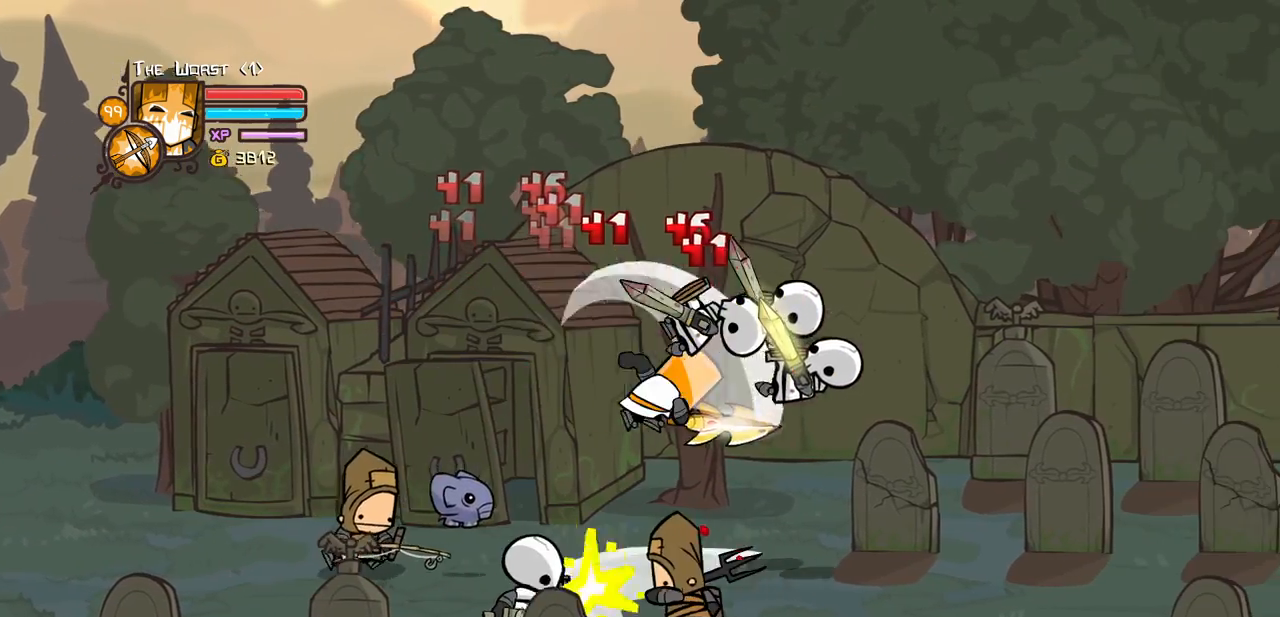
{"keys": ["left", "light"], "events": [[67, "right", "up"], [167, "heavy", "up"], [167, "right", "down"], [217, "heavy", "down"], [450, "heavy", "up"], [450, "left", "down"], [484, "light", "down"], [484, "right", "up"]]}
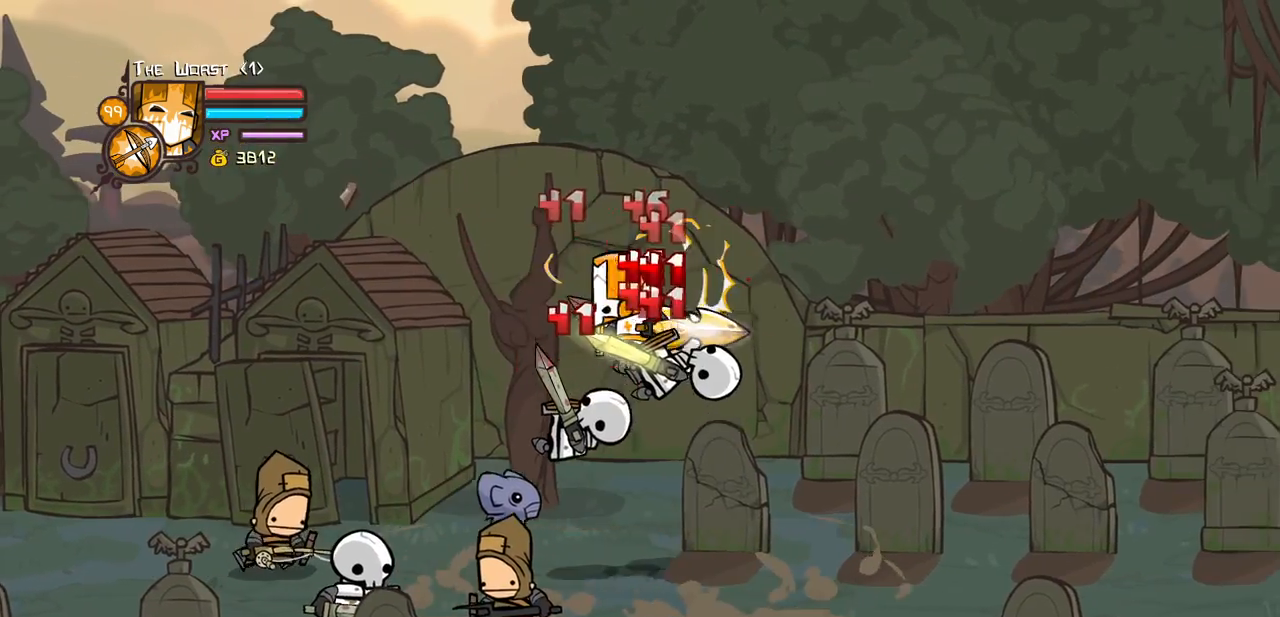
{"keys": ["heavy"], "events": [[34, "left", "up"], [134, "left", "down"], [134, "light", "up"], [184, "light", "down"], [367, "heavy", "down"], [467, "light", "up"], [500, "left", "up"]]}
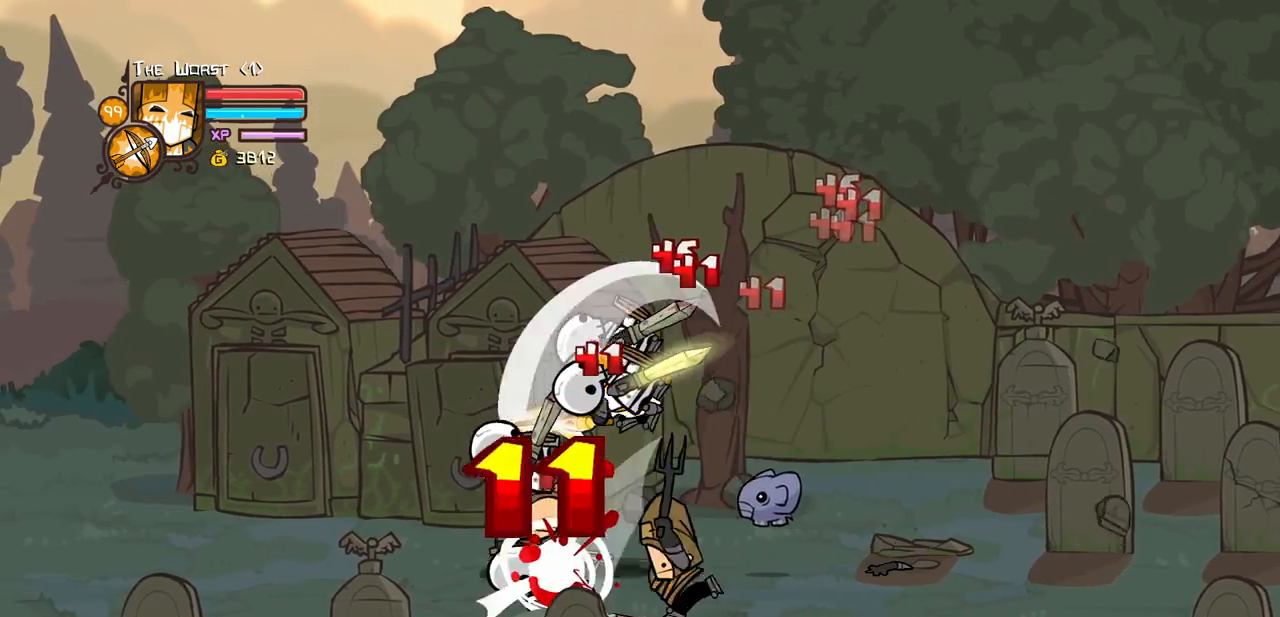
{"keys": ["light", "right"], "events": [[100, "left", "down"], [150, "heavy", "up"], [200, "heavy", "down"], [434, "heavy", "up"], [434, "right", "down"], [484, "left", "up"], [484, "light", "down"]]}
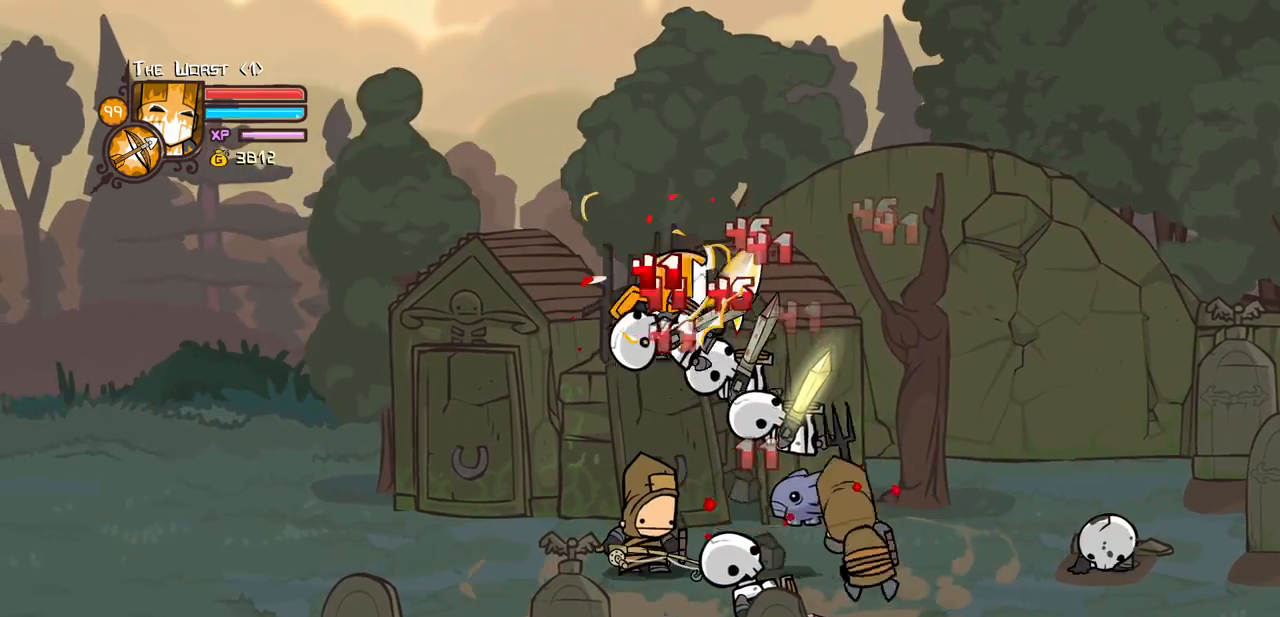
{"keys": ["heavy", "right"], "events": [[167, "light", "up"], [217, "light", "down"], [400, "light", "up"], [500, "heavy", "down"]]}
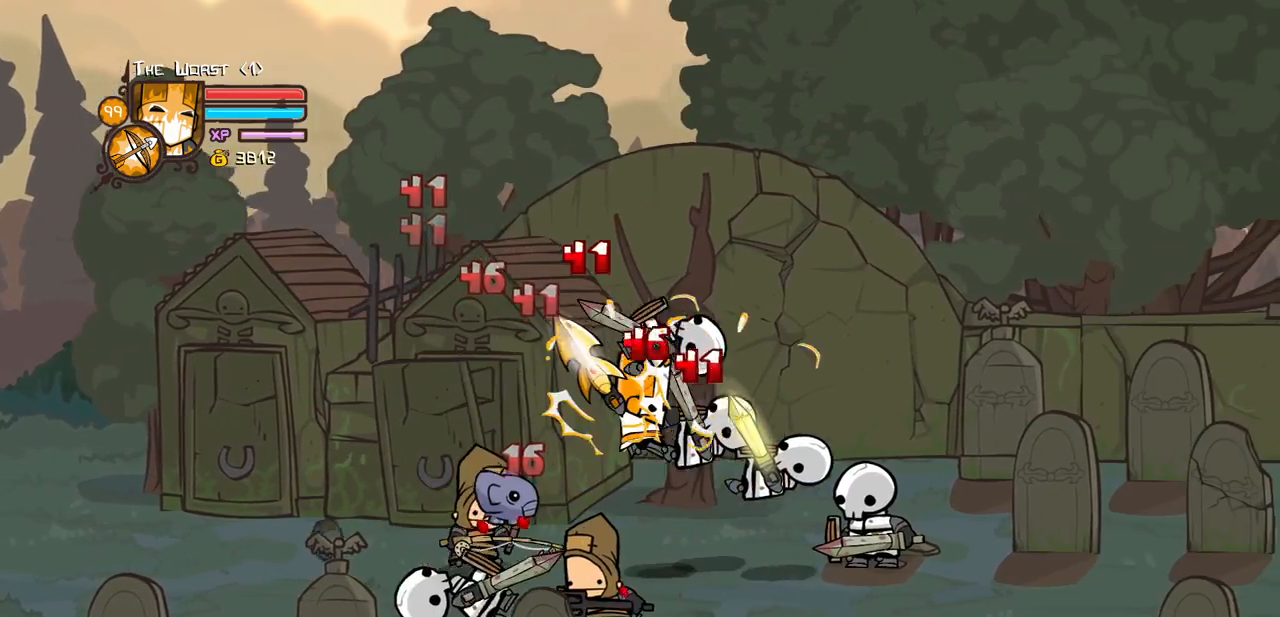
{"keys": ["left", "light"], "events": [[184, "heavy", "up"], [267, "heavy", "down"], [467, "left", "down"], [467, "right", "up"], [500, "heavy", "up"], [500, "light", "down"]]}
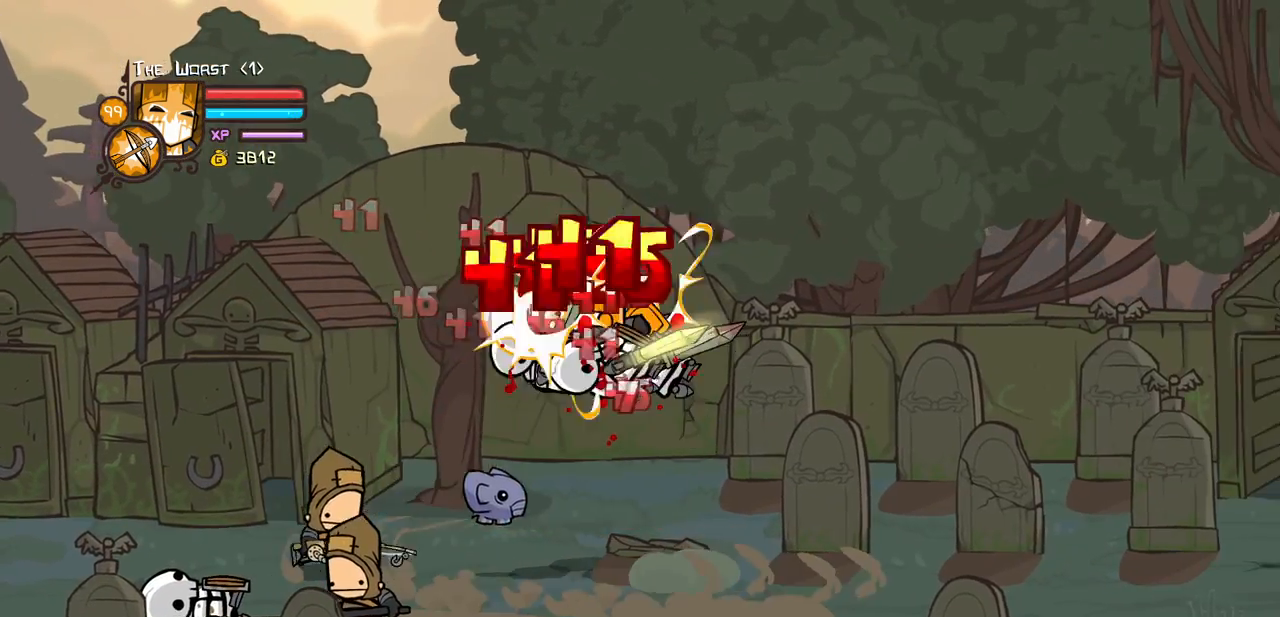
{"keys": ["heavy", "left"], "events": [[50, "left", "up"], [150, "left", "down"], [150, "light", "up"], [200, "light", "down"], [384, "heavy", "down"], [484, "light", "up"]]}
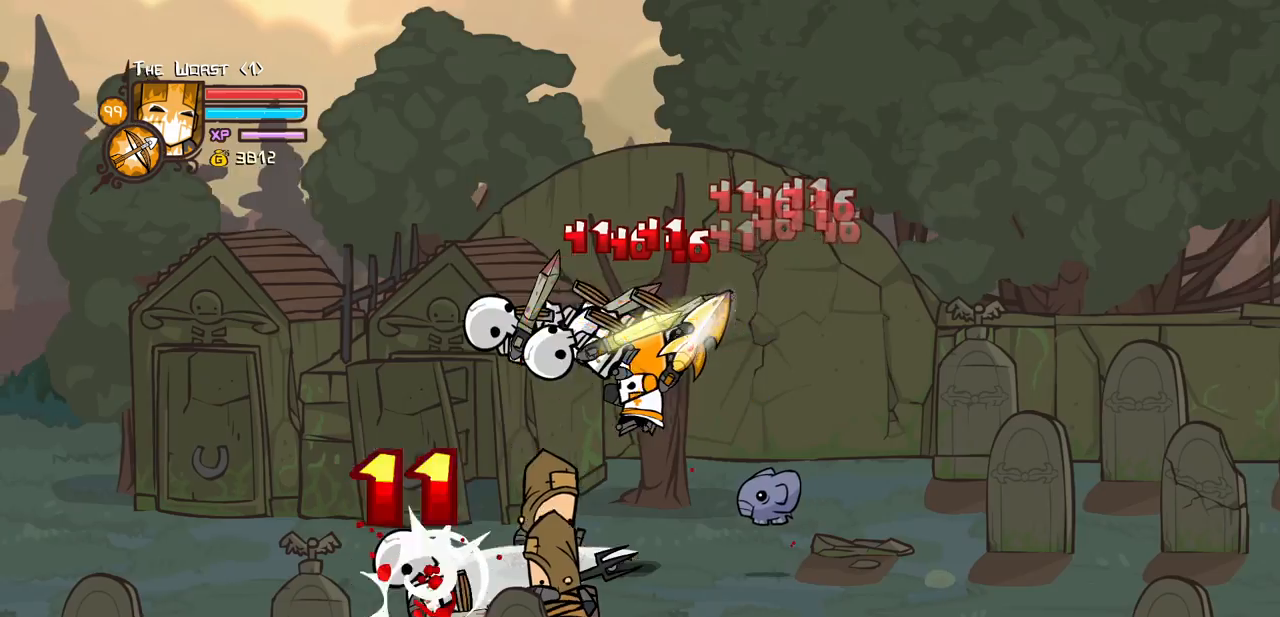
{"keys": ["light"], "events": [[117, "left", "up"], [167, "heavy", "up"], [217, "heavy", "down"], [450, "heavy", "up"], [484, "light", "down"]]}
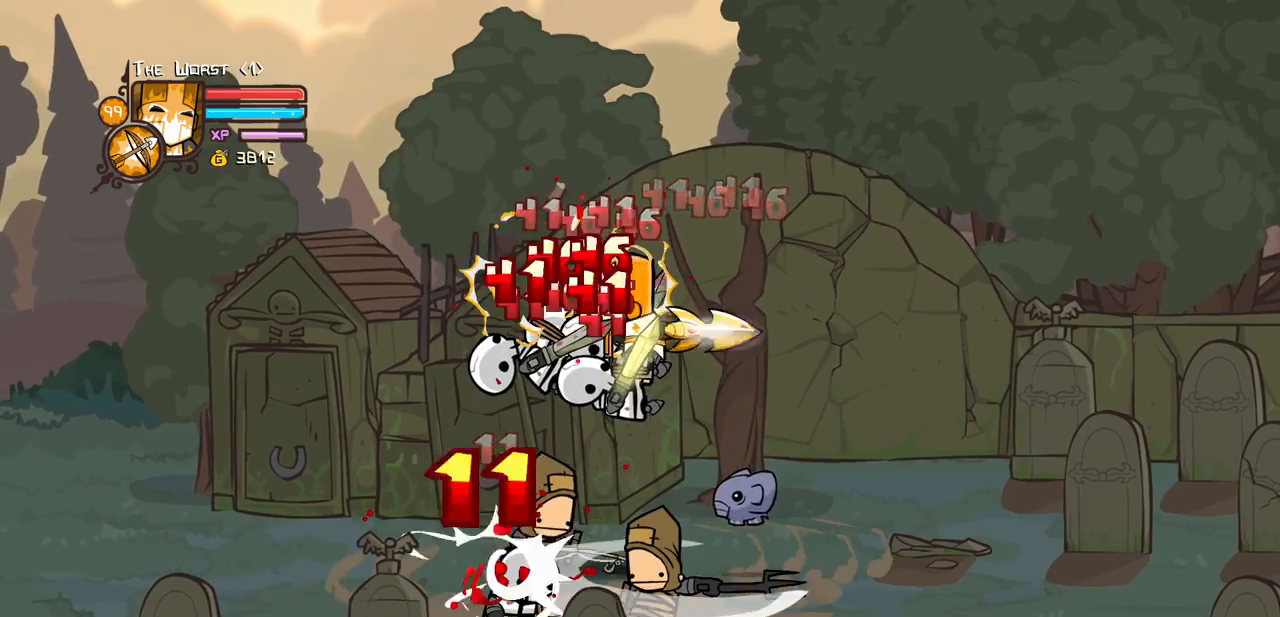
{"keys": ["heavy", "left"], "events": [[84, "left", "down"], [134, "light", "up"], [184, "light", "down"], [317, "heavy", "down"], [417, "light", "up"]]}
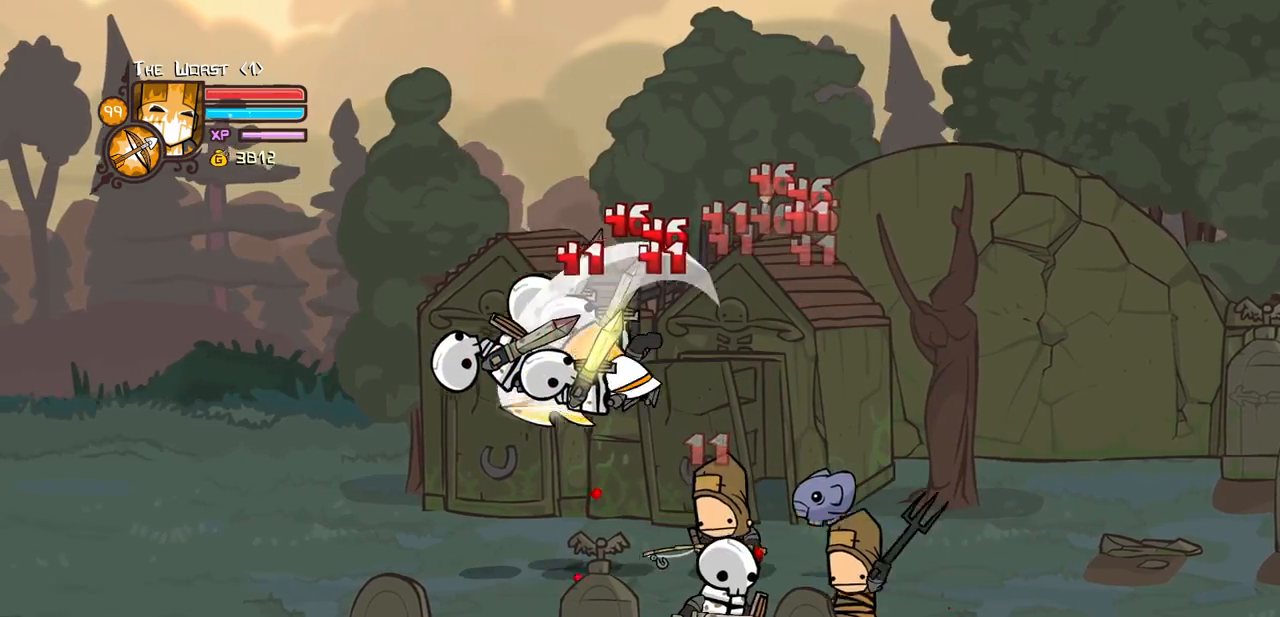
{"keys": [], "events": [[100, "left", "up"], [150, "heavy", "up"], [200, "heavy", "down"], [384, "heavy", "up"]]}
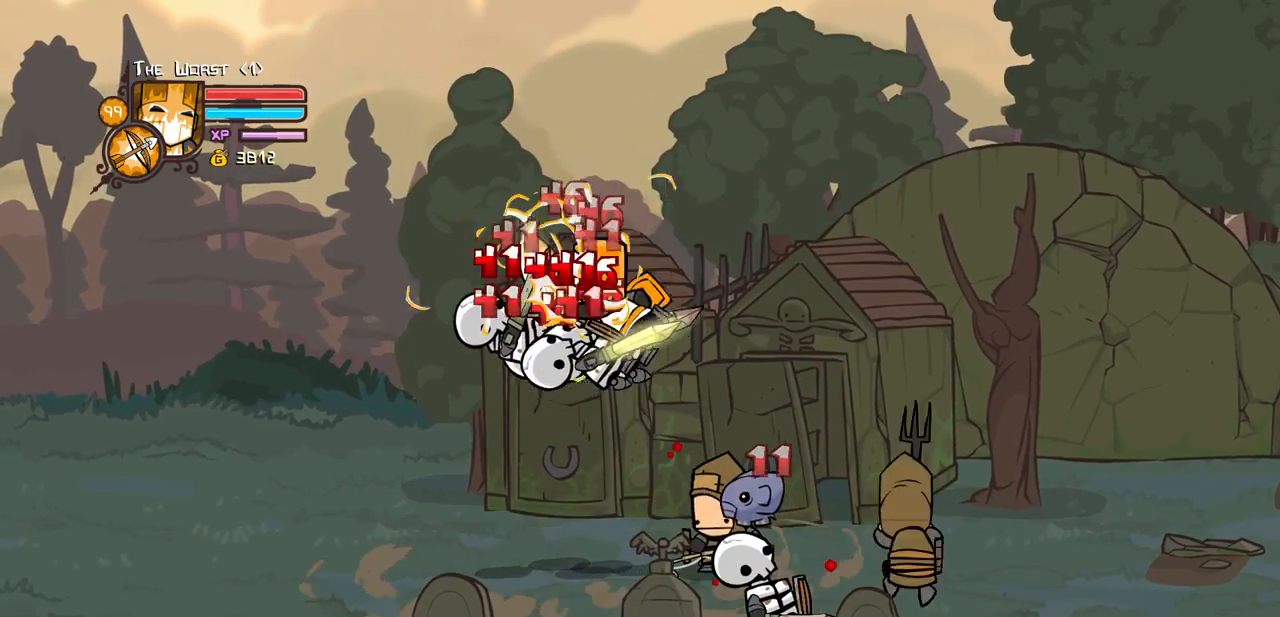
{"keys": ["right"], "events": [[67, "right", "down"]]}
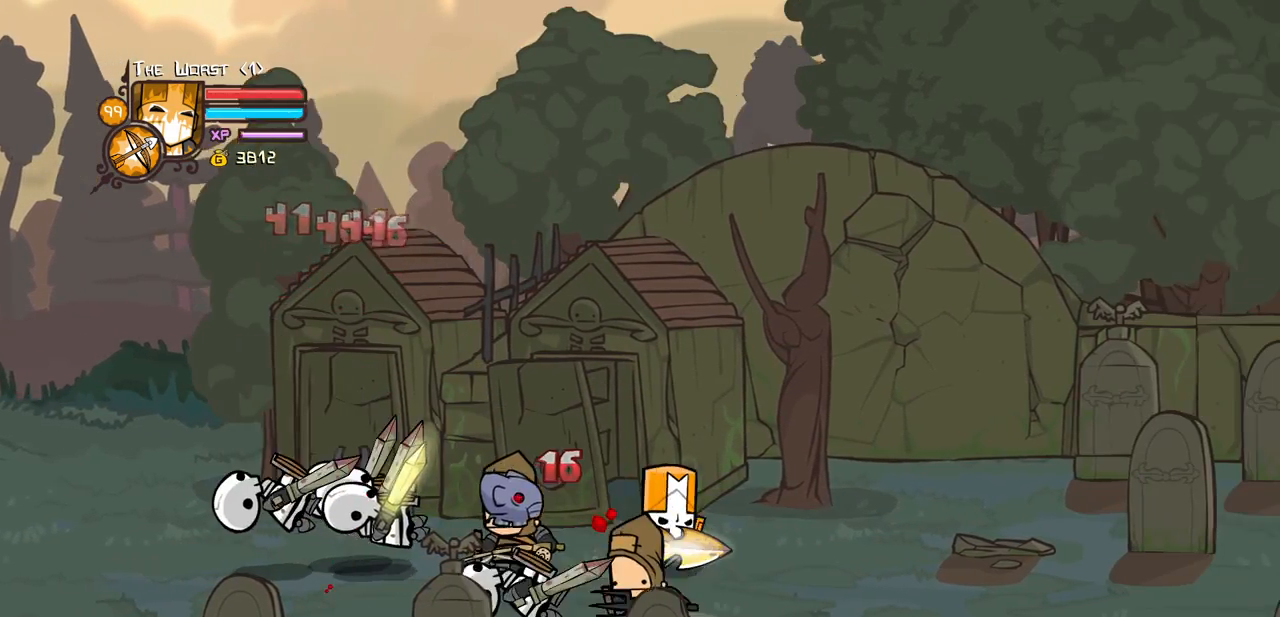
{"keys": [], "events": [[134, "right", "up"]]}
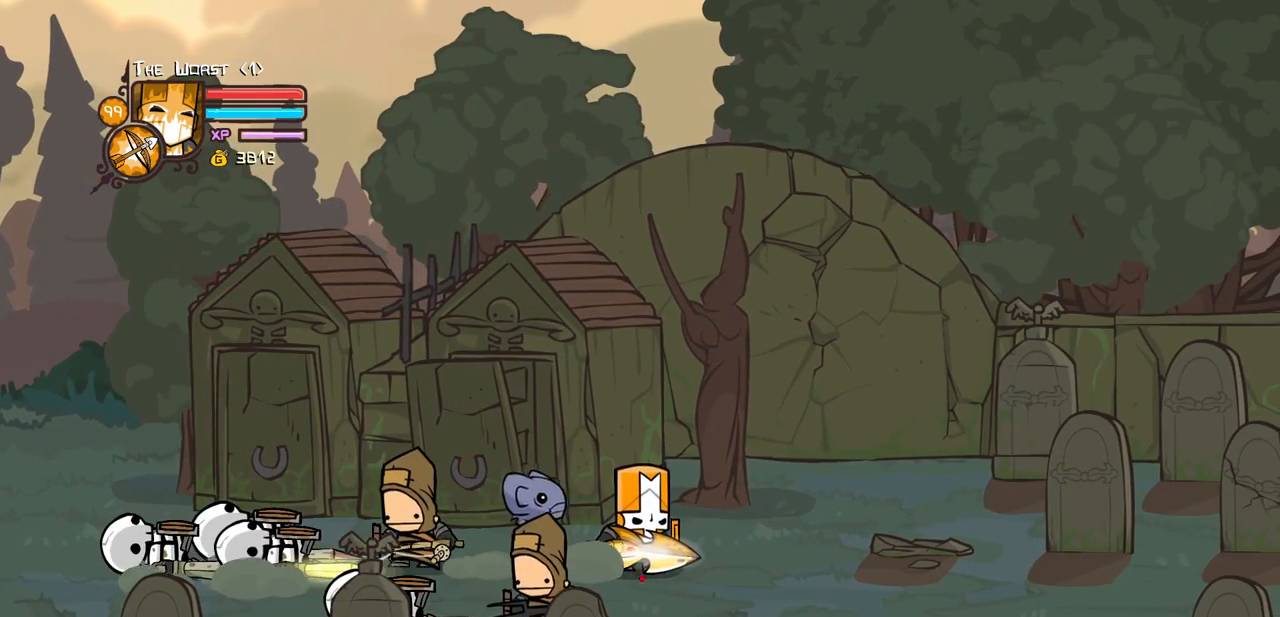
{"keys": ["down", "jump", "left"], "events": [[334, "left", "down"], [384, "down", "down"], [467, "jump", "down"]]}
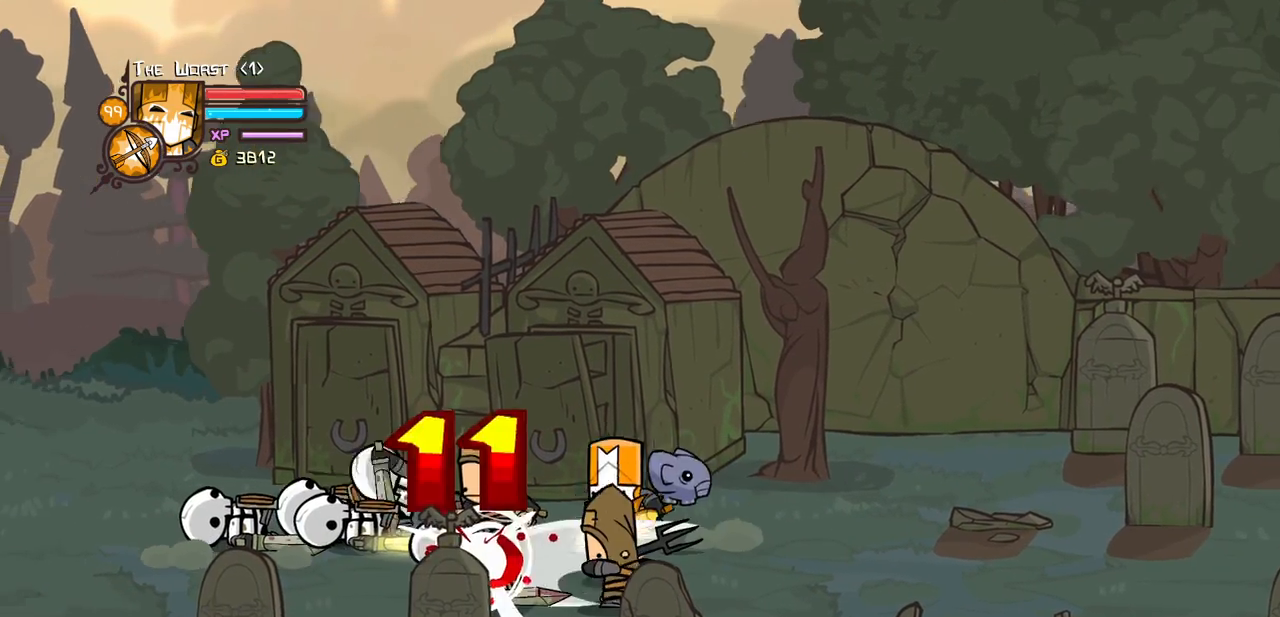
{"keys": ["heavy", "left"], "events": [[17, "down", "up"], [17, "left", "up"], [17, "light", "down"], [117, "jump", "up"], [167, "light", "up"], [217, "left", "down"], [250, "light", "down"], [350, "left", "up"], [400, "left", "down"], [400, "light", "up"], [450, "heavy", "down"]]}